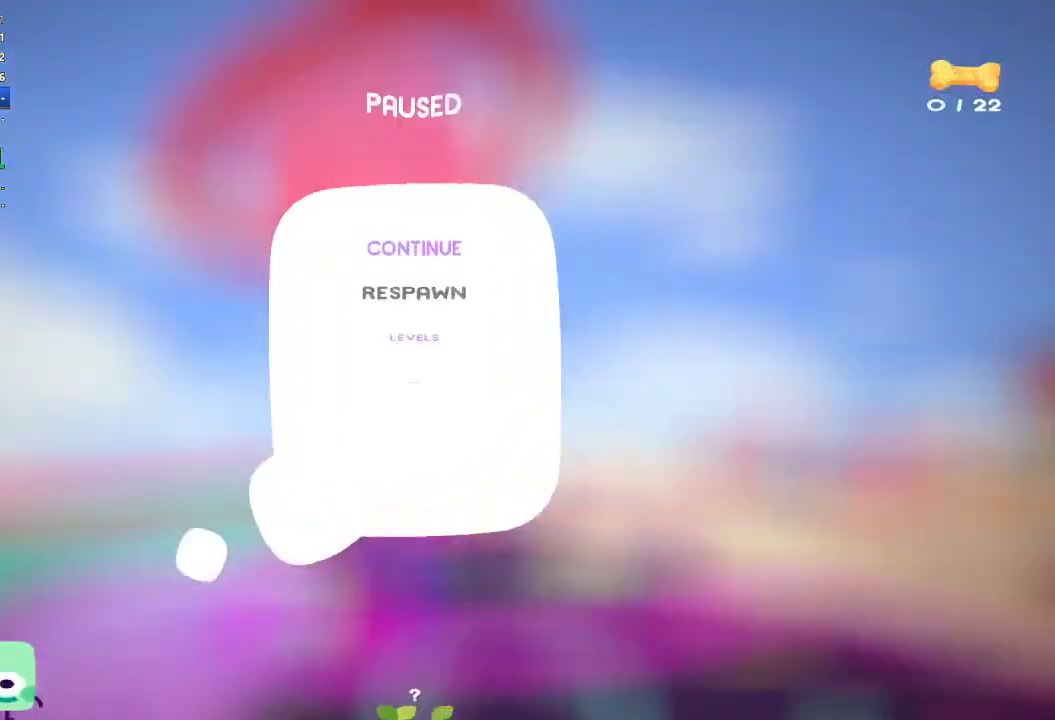
Gameplay with a controller (Xbox layout); each line is a JSON object with the inputs held at the frame after it. "events" lists button and stick changes between this image and that frame as [ms after this image, input, new state], when the widget could be followed in between.
{"buttons": ["A"], "left_stick": "center", "right_stick": "center", "events": [[133, "DPAD_UP", "down"], [233, "DPAD_UP", "up"], [433, "A", "down"]]}
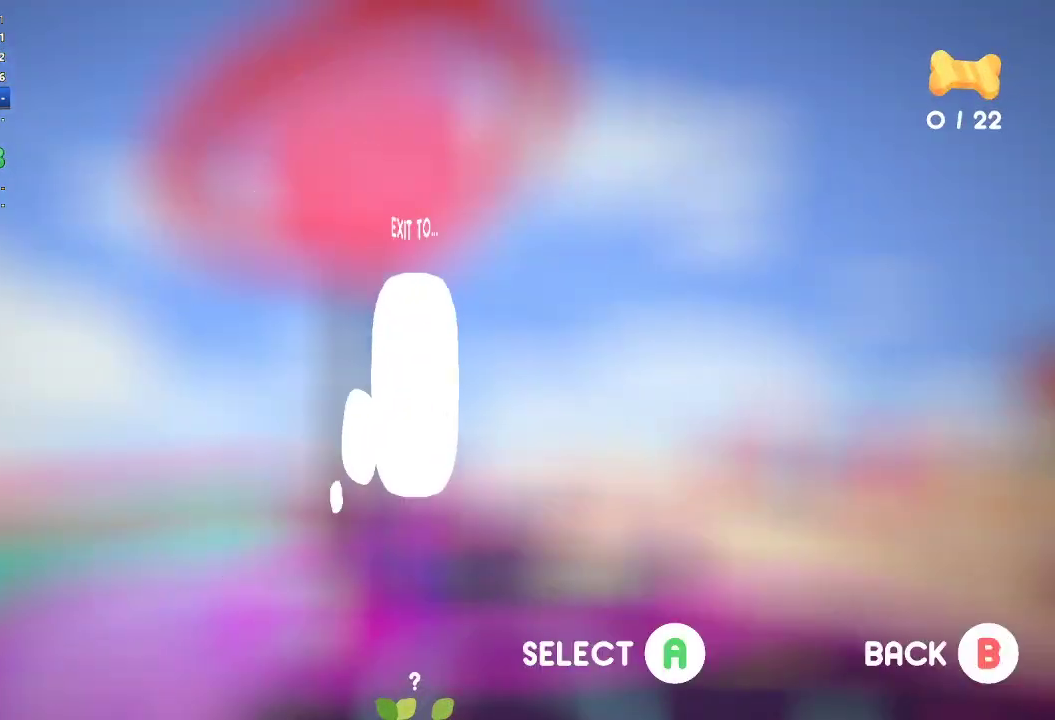
{"buttons": ["A"], "left_stick": "center", "right_stick": "center", "events": [[33, "A", "up"], [333, "A", "down"]]}
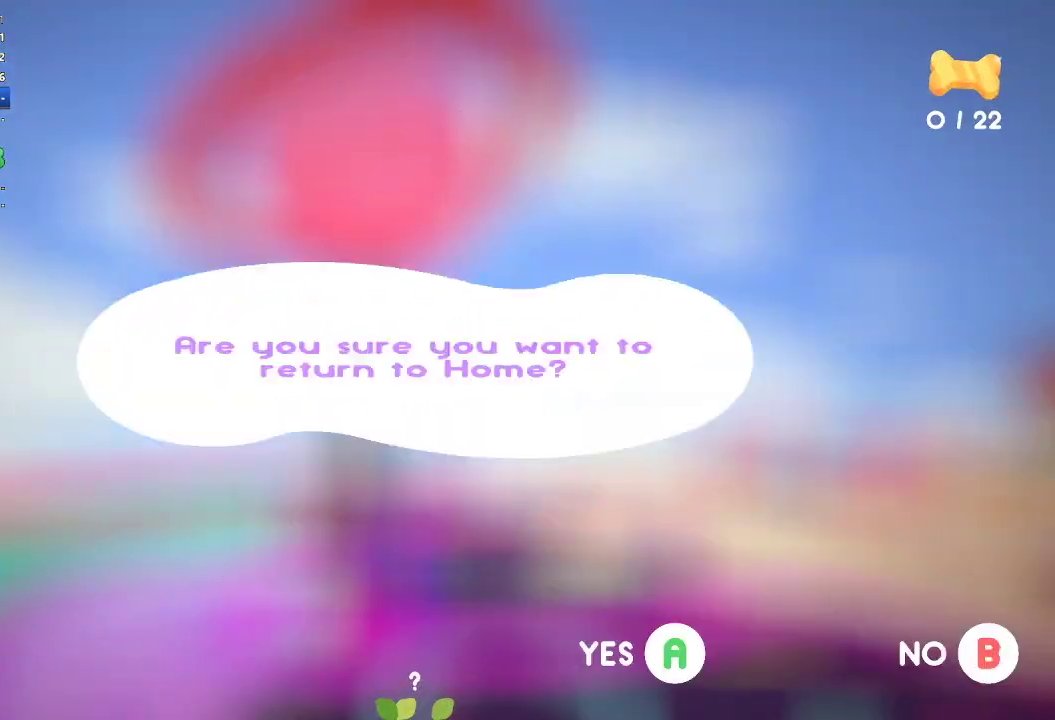
{"buttons": [], "left_stick": "center", "right_stick": "center", "events": [[33, "A", "up"], [233, "A", "down"], [433, "A", "up"]]}
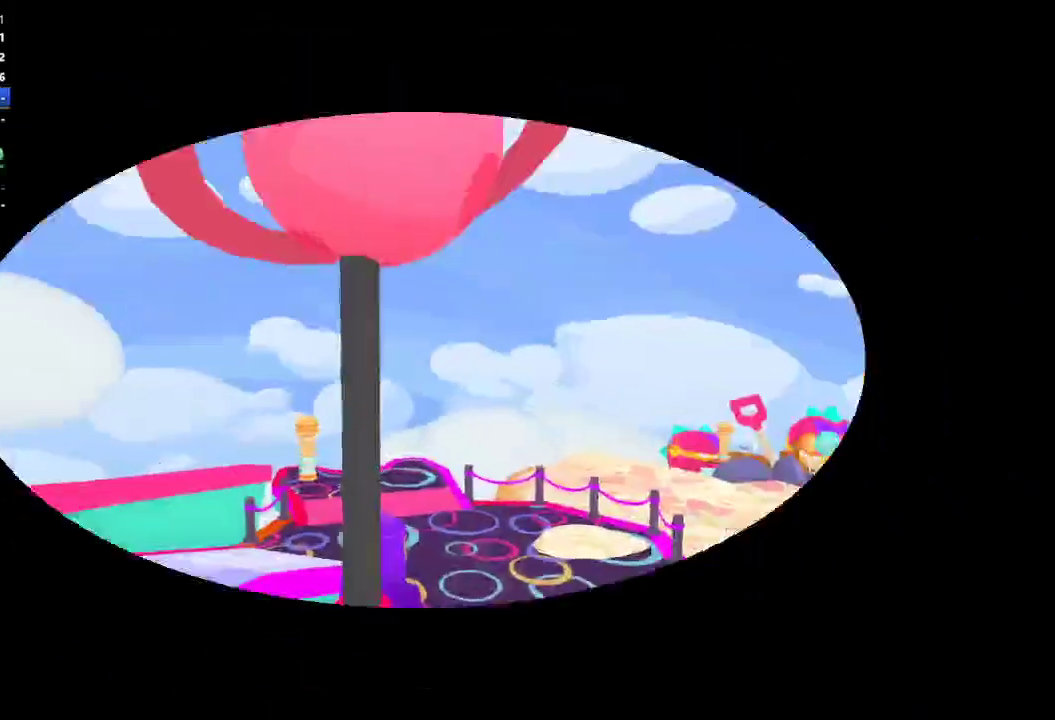
{"buttons": [], "left_stick": "center", "right_stick": "center", "events": []}
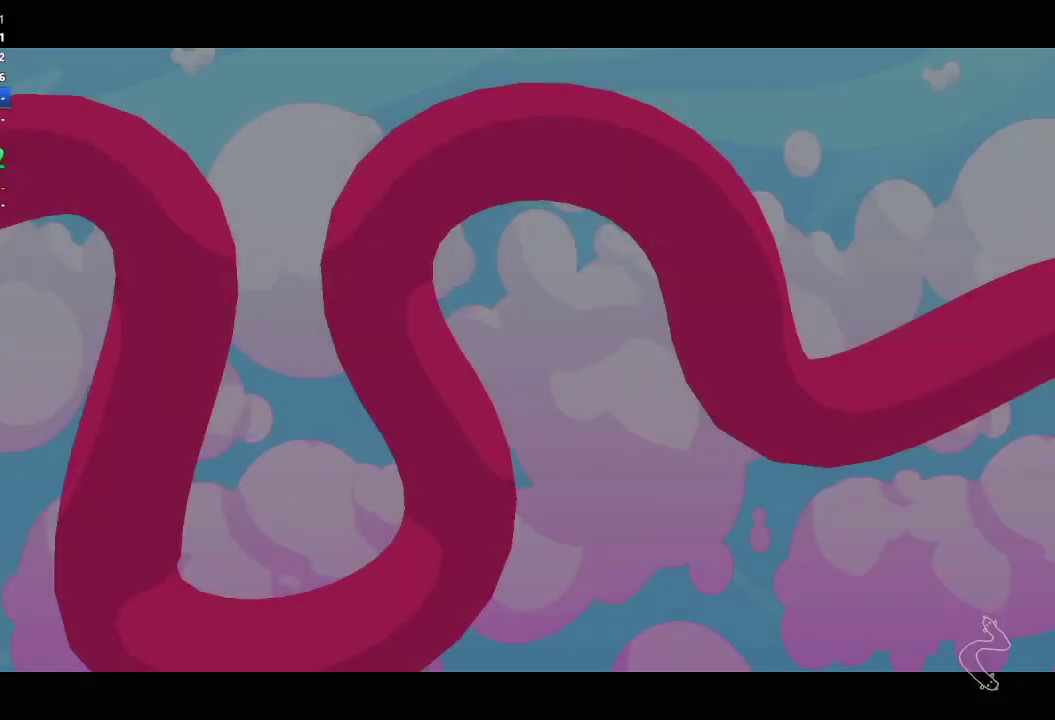
{"buttons": [], "left_stick": "center", "right_stick": "center", "events": []}
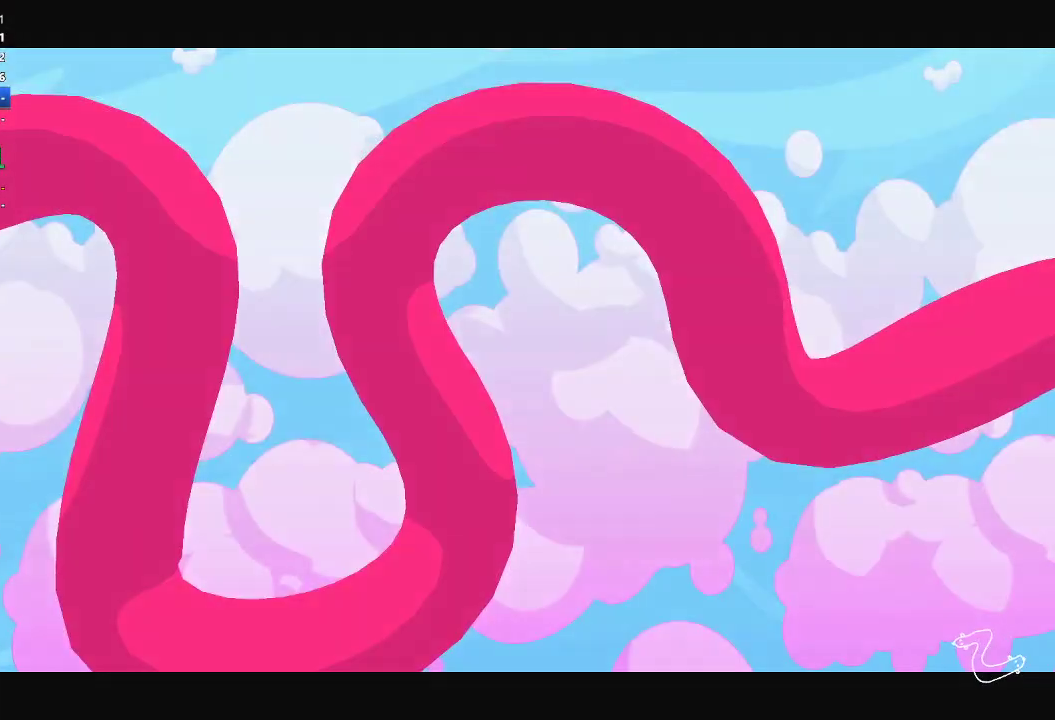
{"buttons": [], "left_stick": "center", "right_stick": "center", "events": []}
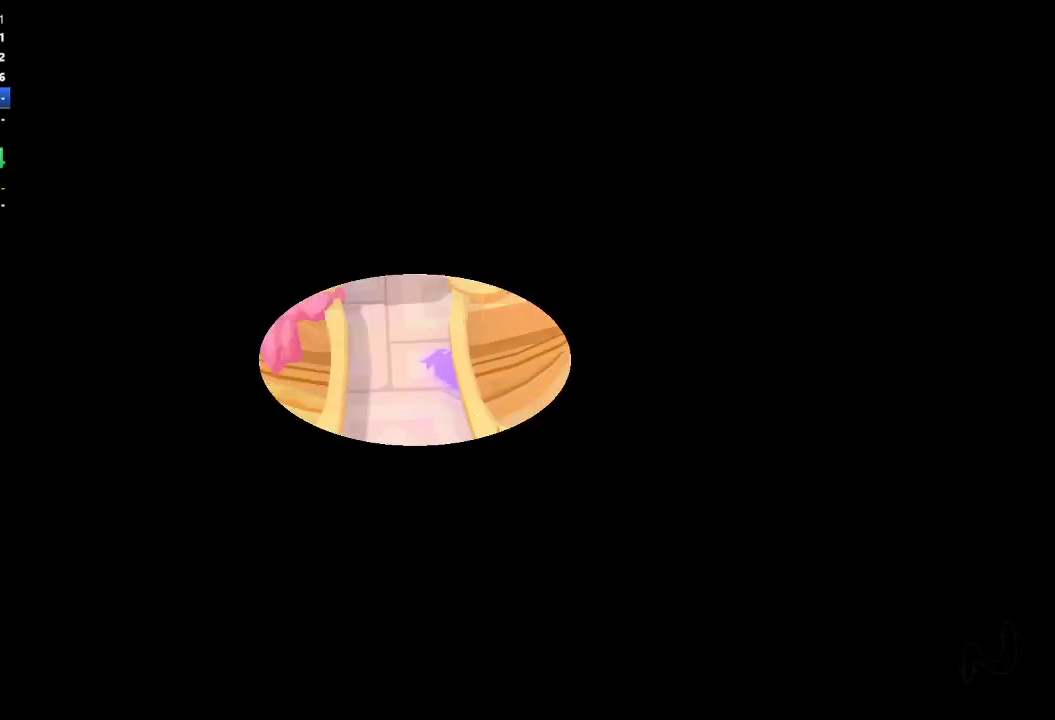
{"buttons": [], "left_stick": "center", "right_stick": "center", "events": []}
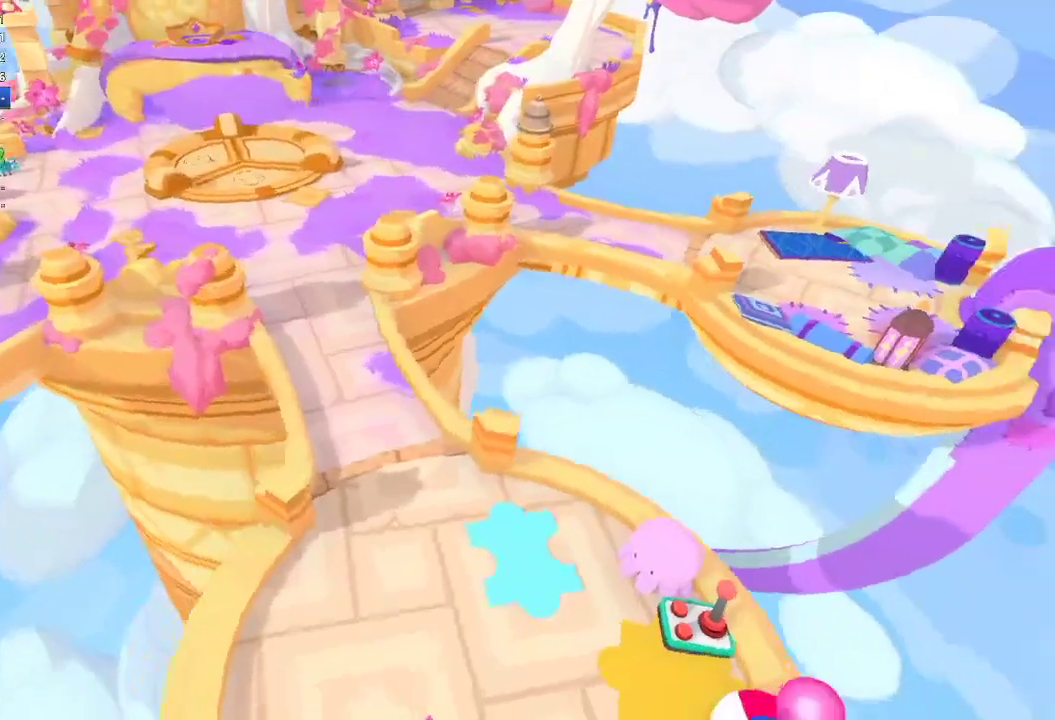
{"buttons": [], "left_stick": "center", "right_stick": "center", "events": []}
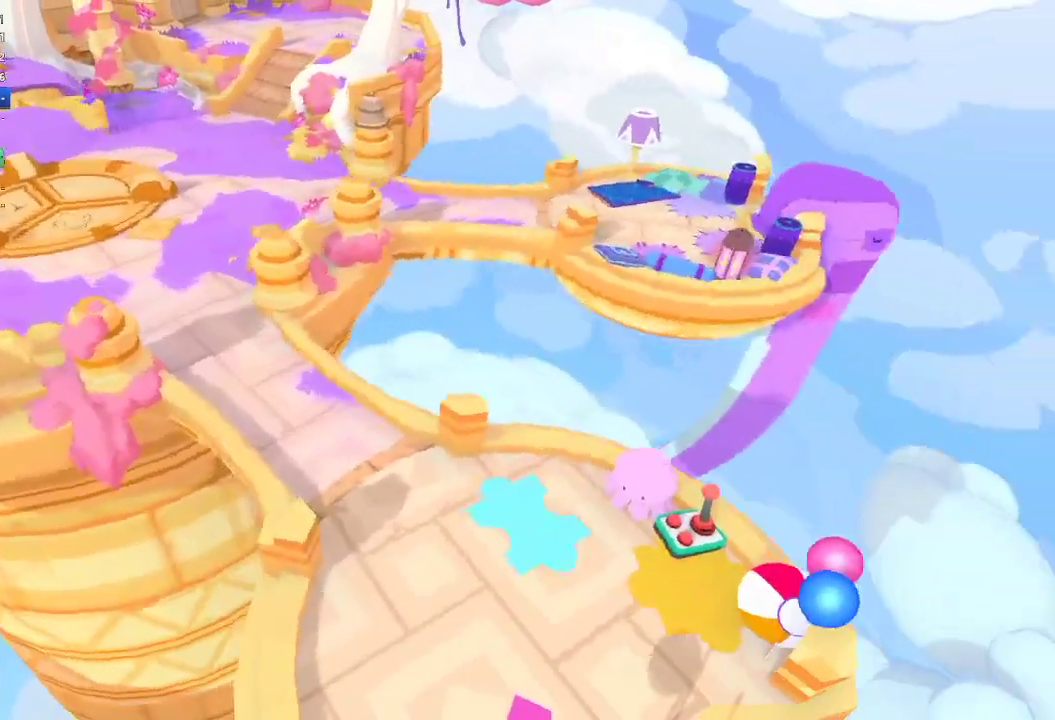
{"buttons": [], "left_stick": "center", "right_stick": "center", "events": [[33, "left_stick", "down-right"], [233, "left_stick", "center"]]}
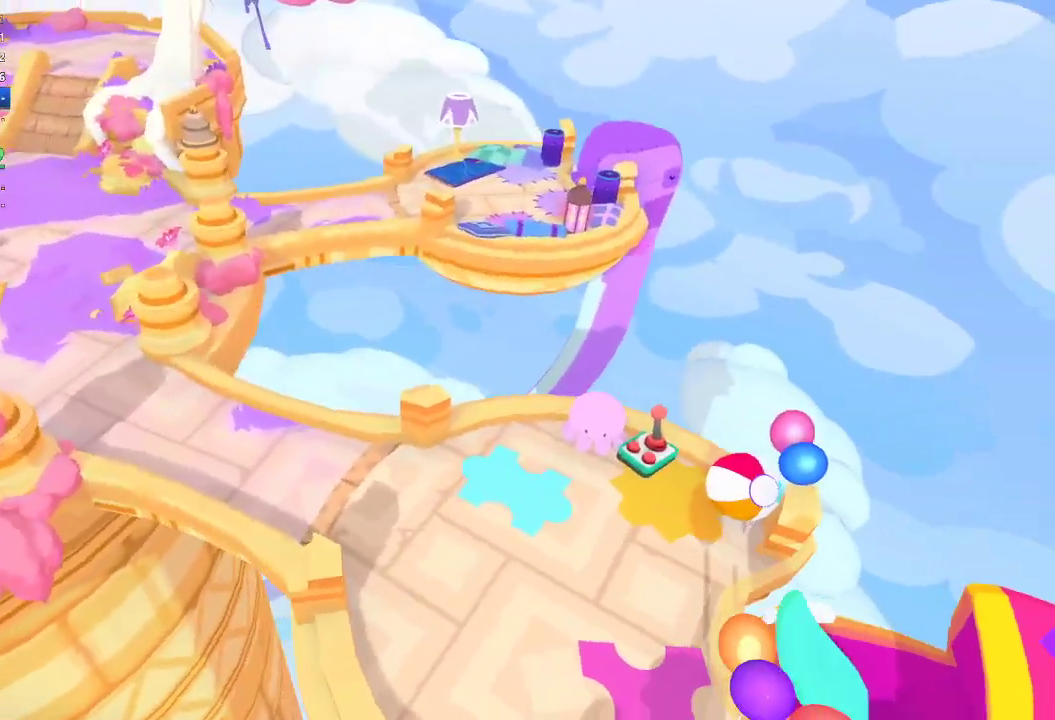
{"buttons": [], "left_stick": "center", "right_stick": "center", "events": []}
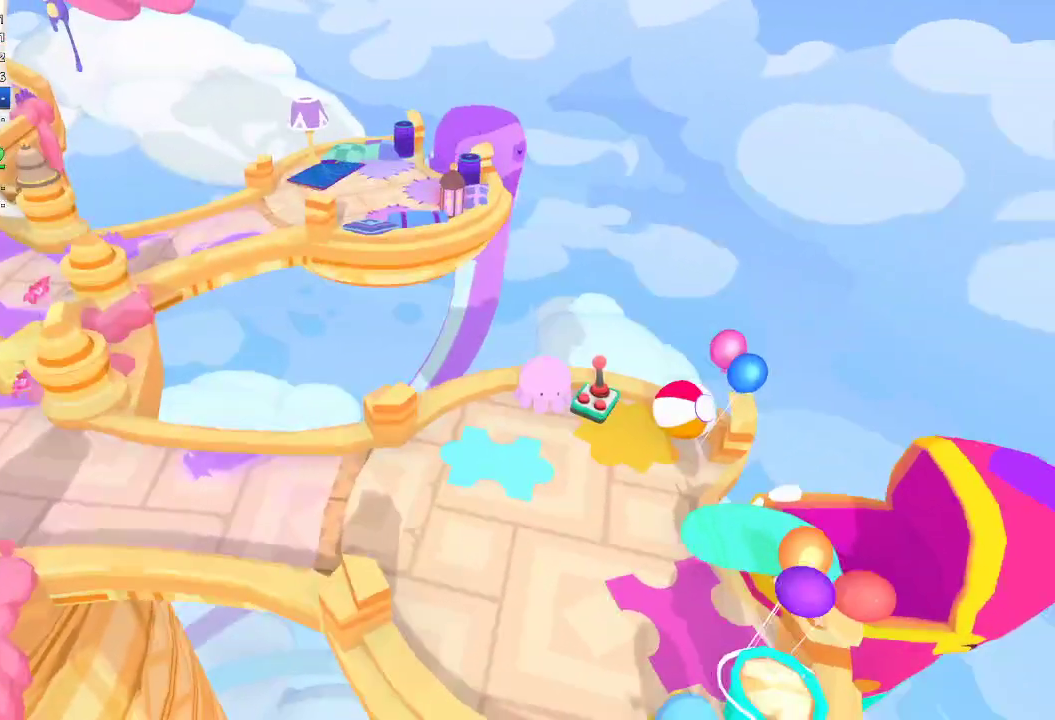
{"buttons": [], "left_stick": "center", "right_stick": "center", "events": []}
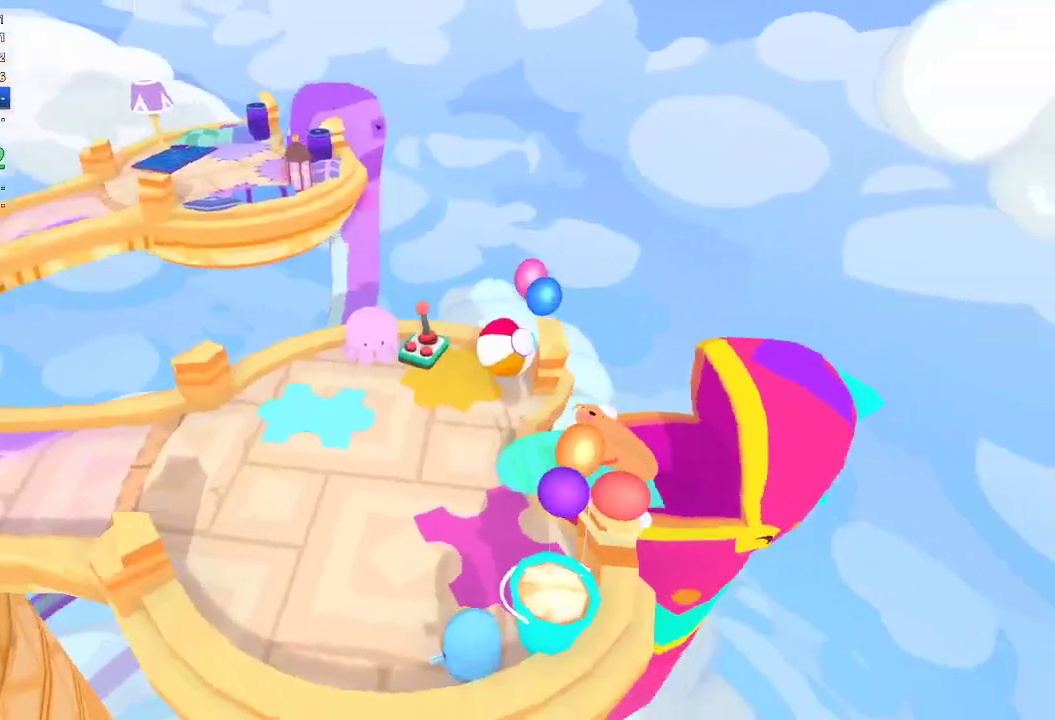
{"buttons": [], "left_stick": "right", "right_stick": "right", "events": [[367, "left_stick", "right"], [433, "right_stick", "right"]]}
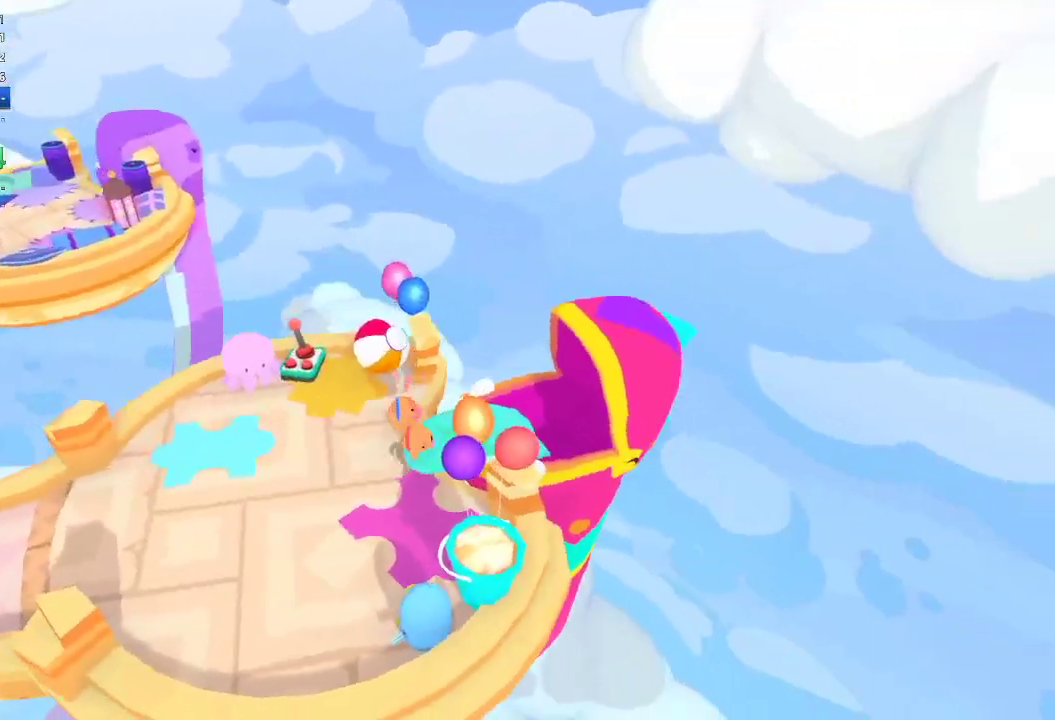
{"buttons": ["L1", "R1"], "left_stick": "up-right", "right_stick": "up-right", "events": [[100, "left_stick", "center"], [100, "right_stick", "center"], [233, "left_stick", "right"], [300, "left_stick", "up-right"], [300, "right_stick", "up-right"], [500, "L1", "down"], [500, "R1", "down"]]}
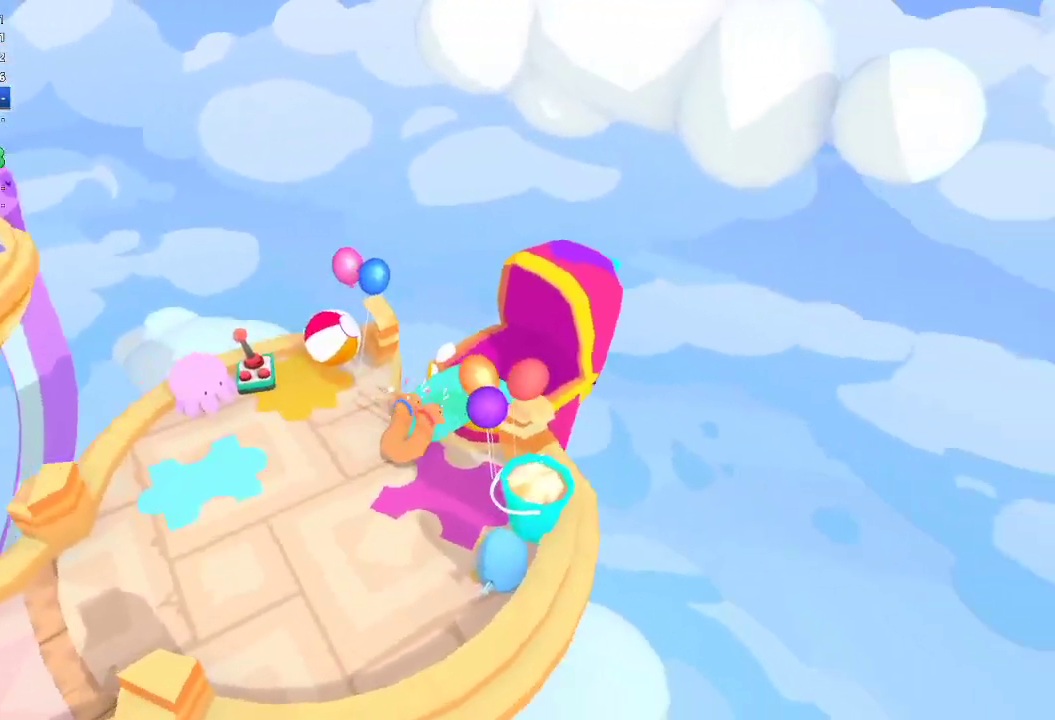
{"buttons": [], "left_stick": "up", "right_stick": "up", "events": [[100, "L1", "up"], [100, "R1", "up"], [400, "left_stick", "up"], [500, "right_stick", "up"]]}
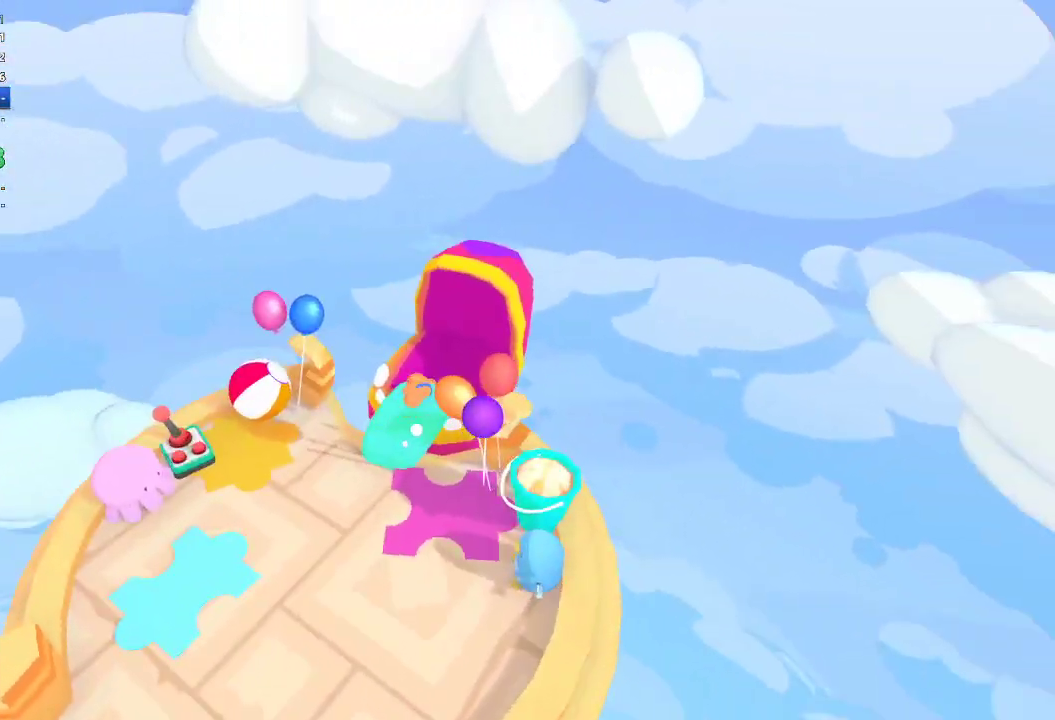
{"buttons": [], "left_stick": "down", "right_stick": "down", "events": [[100, "left_stick", "center"], [100, "right_stick", "center"], [500, "left_stick", "down"], [500, "right_stick", "down"]]}
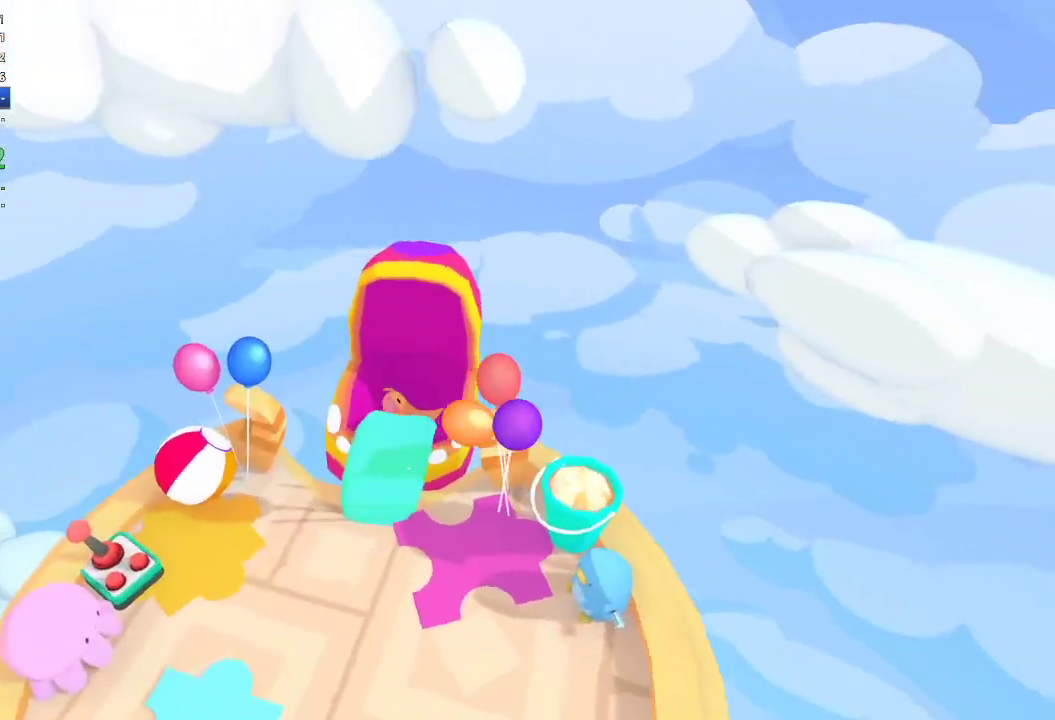
{"buttons": [], "left_stick": "center", "right_stick": "center", "events": [[300, "left_stick", "center"], [300, "right_stick", "center"]]}
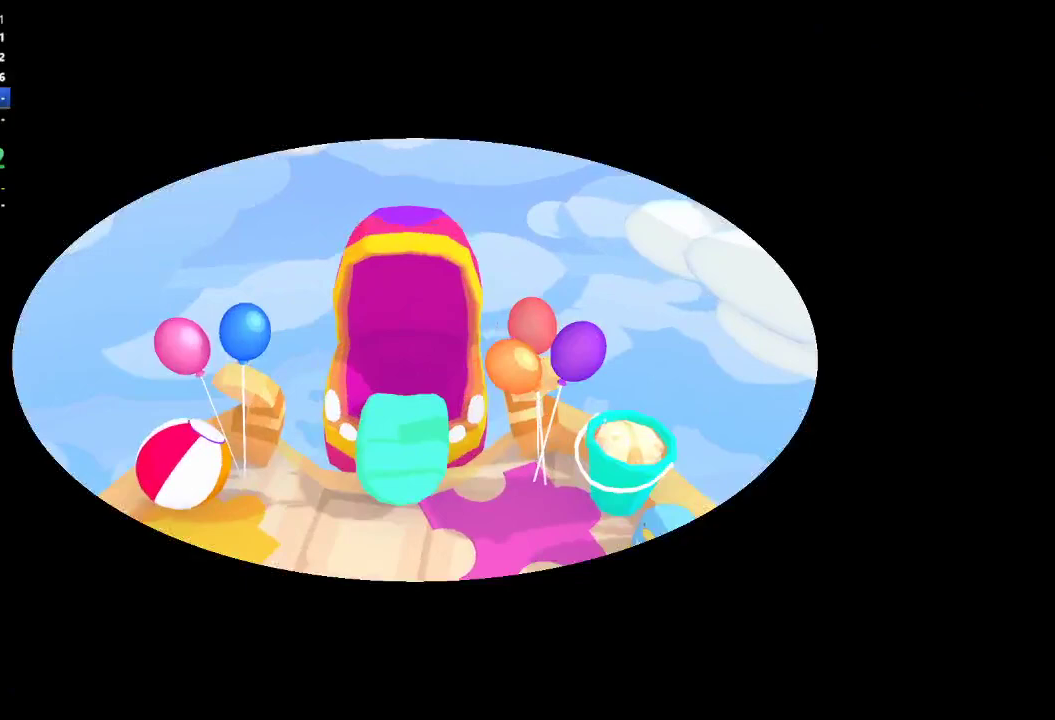
{"buttons": [], "left_stick": "center", "right_stick": "center", "events": []}
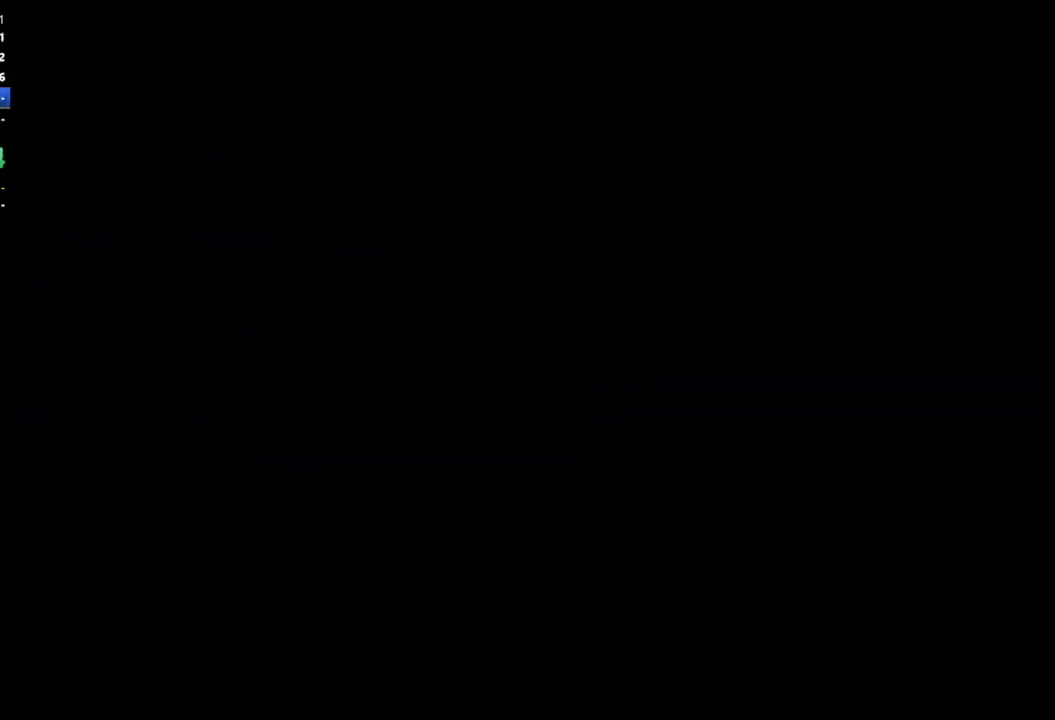
{"buttons": [], "left_stick": "center", "right_stick": "center", "events": []}
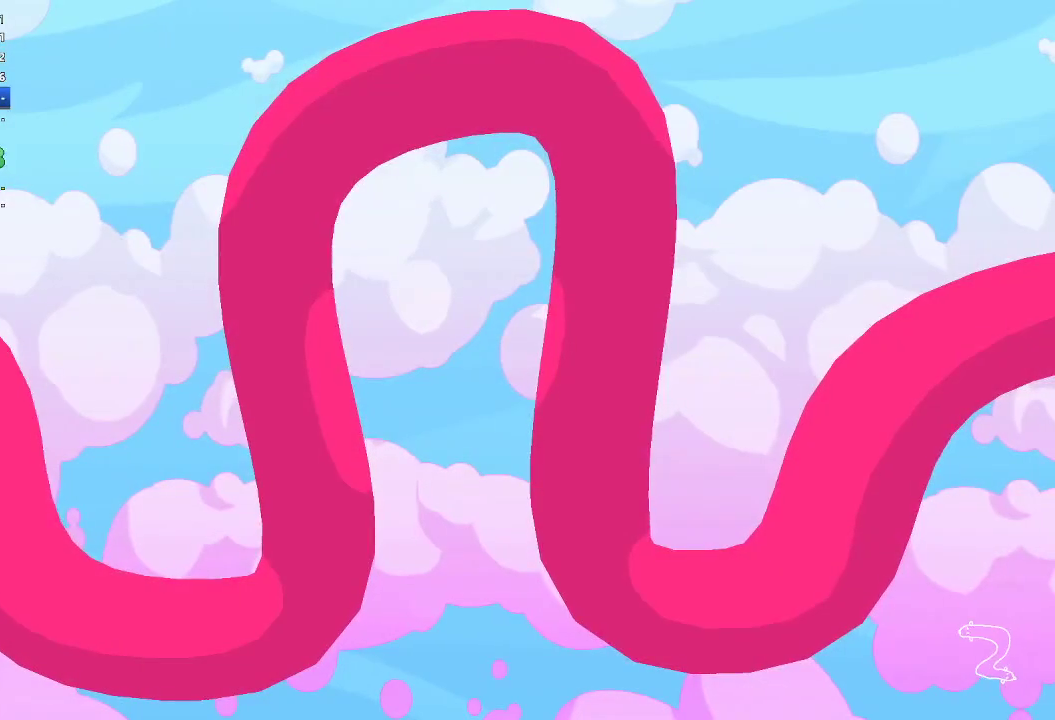
{"buttons": [], "left_stick": "center", "right_stick": "center", "events": []}
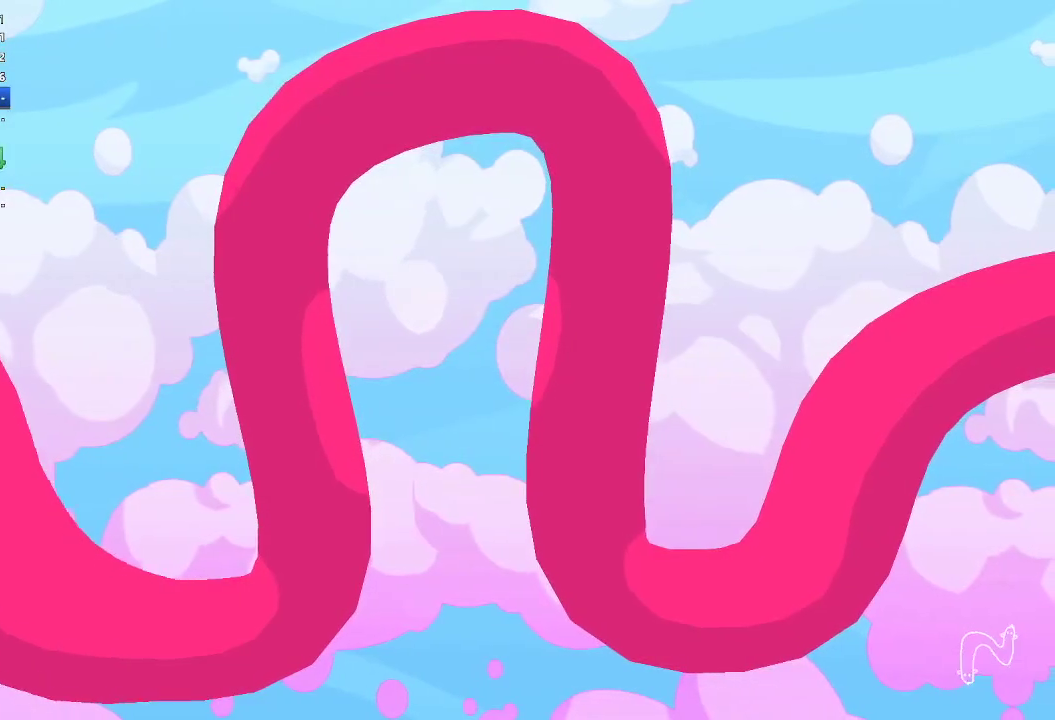
{"buttons": [], "left_stick": "center", "right_stick": "center", "events": []}